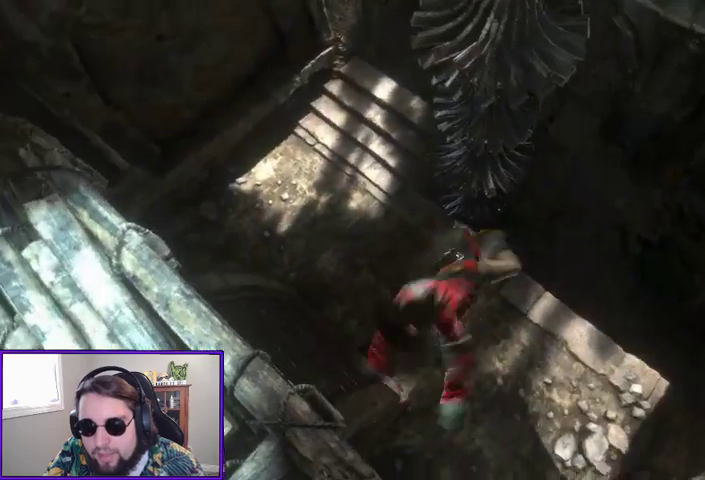
Gameplay with a controller (Xbox layout); each line is a JSON object with the inputs held at the frame after it (dt_ms = milliseconds from this image to that frame). "events" lists button and stick changes between this image and that frame as [ms after this image, input, new state], when the widget could be followed in between.
{"dt_ms": 500, "buttons": ["B"], "left_stick": "center", "right_stick": "center", "events": [[267, "left_stick", "center"], [267, "right_stick", "center"], [433, "B", "down"]]}
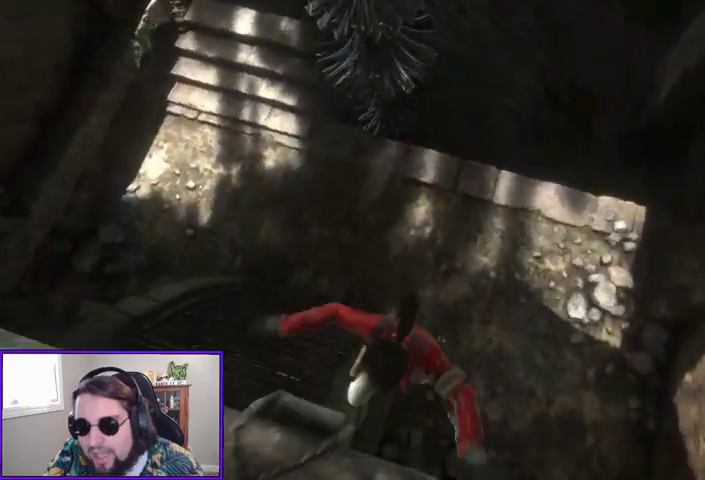
{"dt_ms": 500, "buttons": [], "left_stick": "up-right", "right_stick": "up", "events": [[33, "B", "up"], [33, "left_stick", "up"], [233, "right_stick", "up"], [467, "left_stick", "up-right"]]}
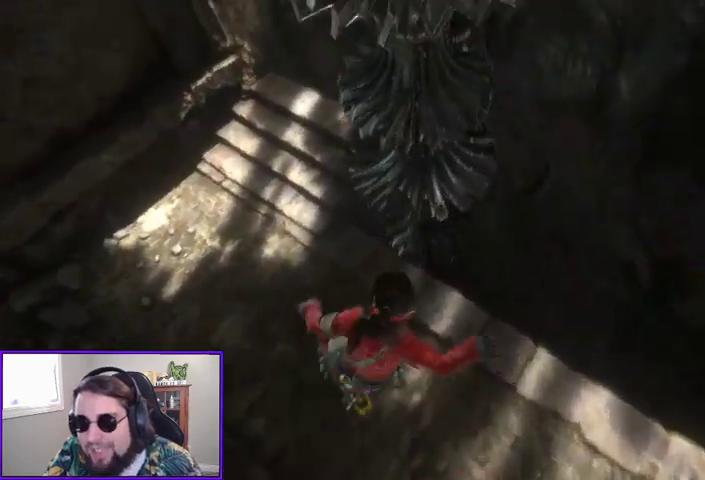
{"dt_ms": 500, "buttons": [], "left_stick": "up-right", "right_stick": "up", "events": [[167, "right_stick", "center"], [500, "right_stick", "up"]]}
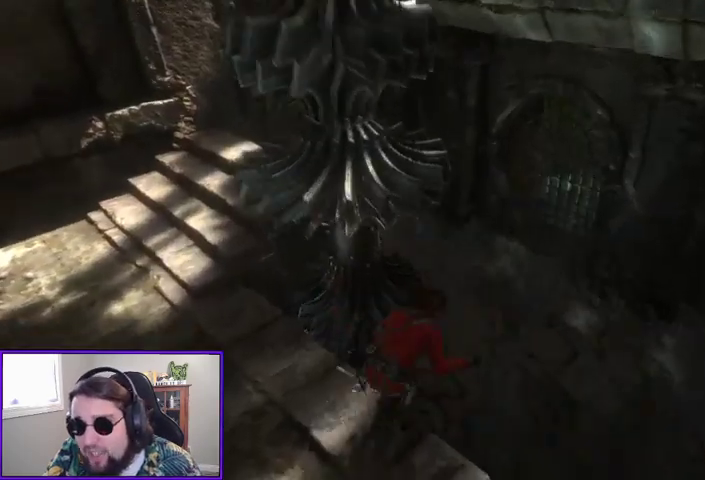
{"dt_ms": 500, "buttons": [], "left_stick": "center", "right_stick": "center", "events": [[100, "right_stick", "center"], [233, "left_stick", "center"]]}
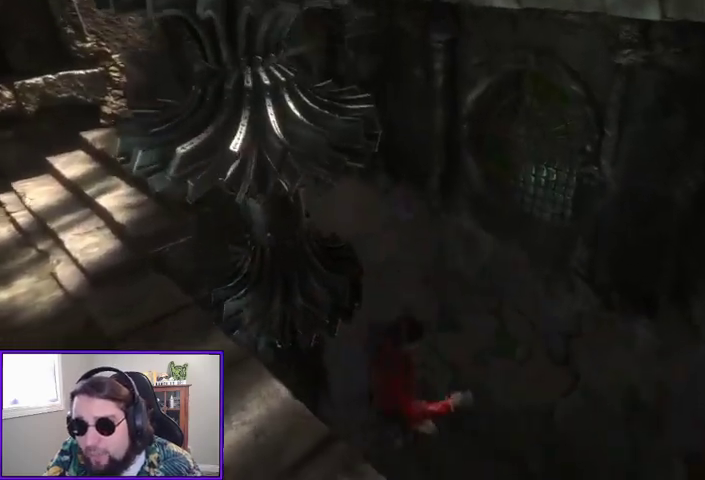
{"dt_ms": 500, "buttons": [], "left_stick": "up-right", "right_stick": "up", "events": [[133, "left_stick", "up-right"], [167, "right_stick", "up"]]}
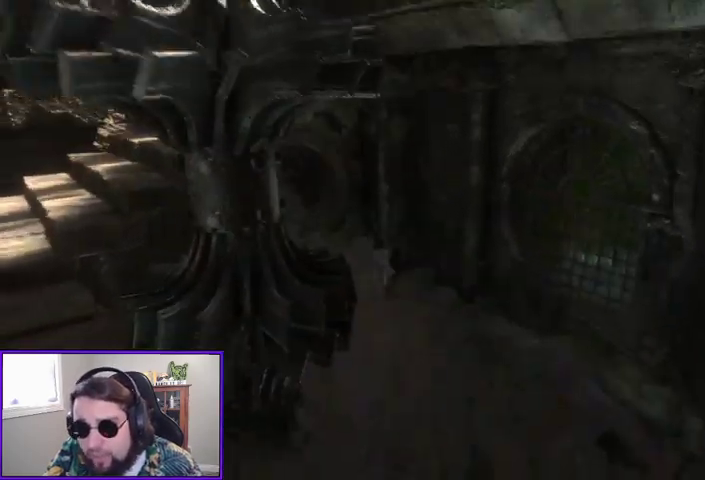
{"dt_ms": 500, "buttons": [], "left_stick": "up-right", "right_stick": "center", "events": [[67, "right_stick", "center"]]}
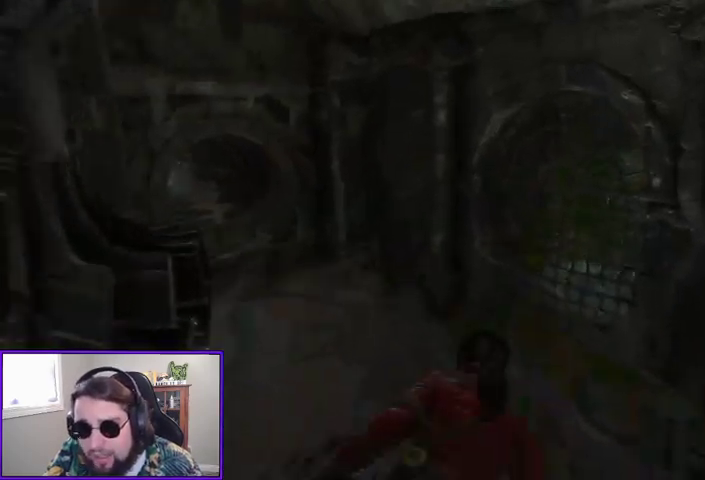
{"dt_ms": 500, "buttons": [], "left_stick": "up", "right_stick": "center", "events": [[367, "left_stick", "up"]]}
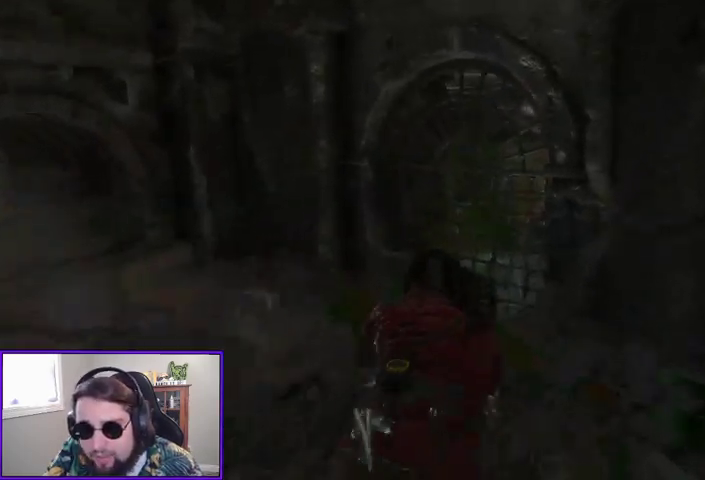
{"dt_ms": 500, "buttons": [], "left_stick": "up", "right_stick": "right", "events": [[467, "right_stick", "right"]]}
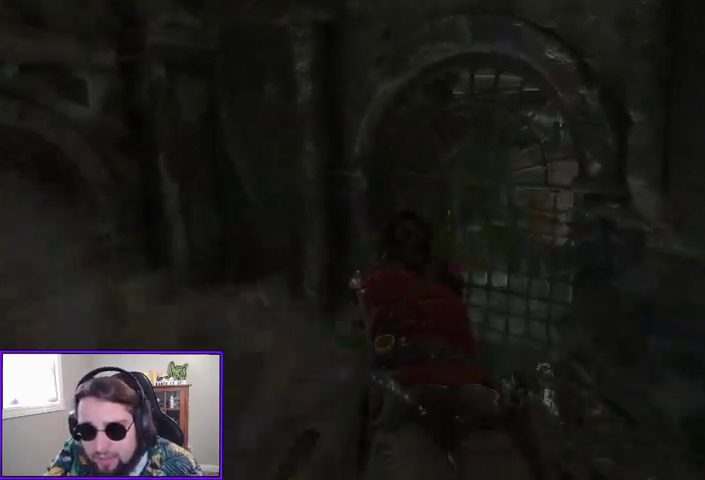
{"dt_ms": 500, "buttons": [], "left_stick": "up", "right_stick": "down", "events": [[300, "right_stick", "center"], [467, "right_stick", "down"]]}
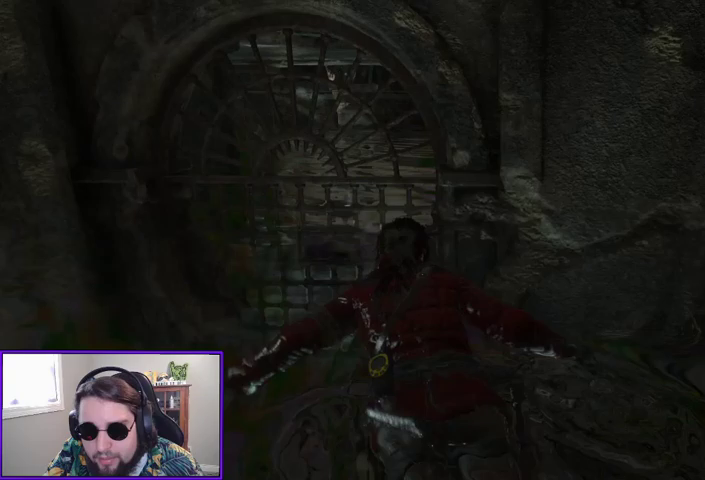
{"dt_ms": 500, "buttons": [], "left_stick": "up-left", "right_stick": "center", "events": [[333, "left_stick", "up-left"], [333, "right_stick", "center"]]}
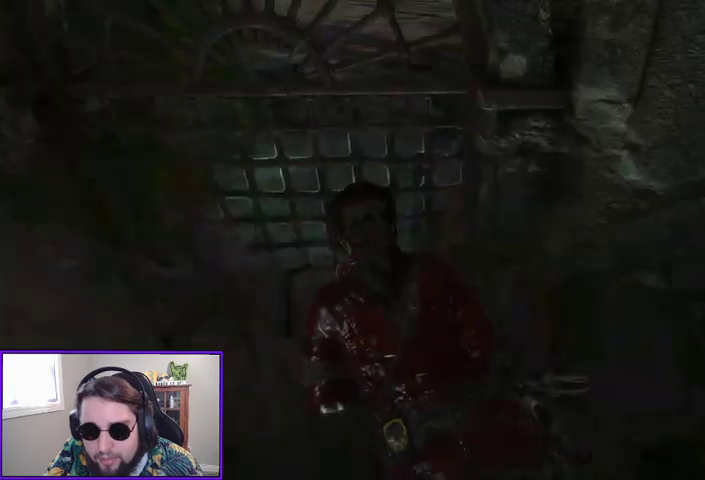
{"dt_ms": 500, "buttons": [], "left_stick": "up-left", "right_stick": "up-left", "events": [[333, "right_stick", "left"], [467, "right_stick", "up-left"]]}
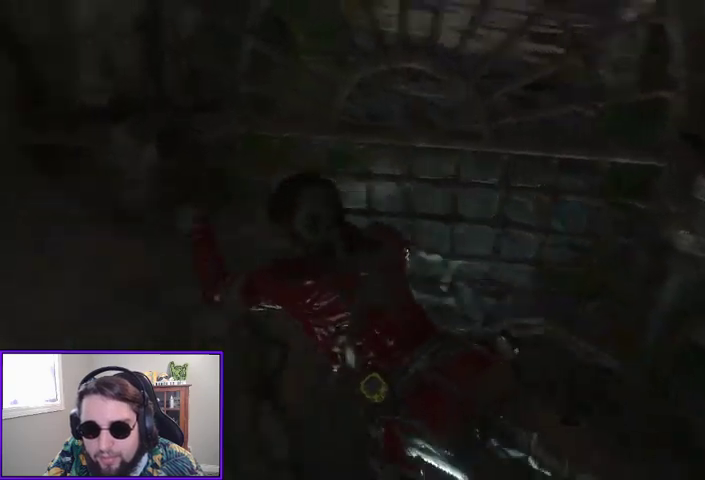
{"dt_ms": 500, "buttons": [], "left_stick": "up-left", "right_stick": "up-left", "events": []}
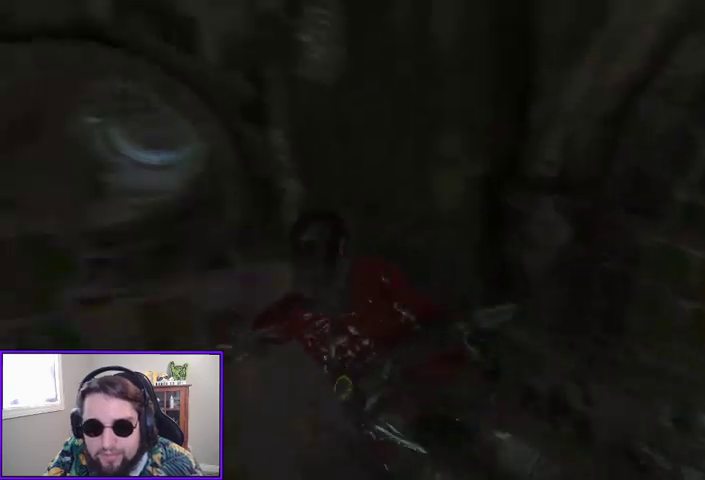
{"dt_ms": 1000, "buttons": [], "left_stick": "up", "right_stick": "center"}
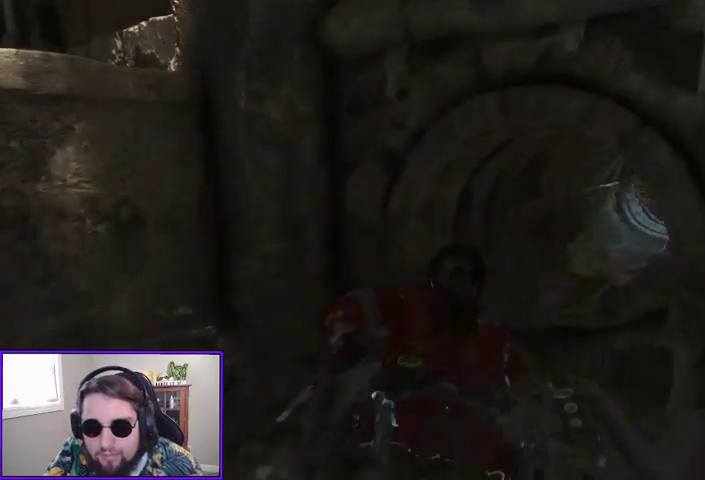
{"dt_ms": 500, "buttons": [], "left_stick": "left", "right_stick": "up-left", "events": [[133, "right_stick", "left"], [233, "left_stick", "left"], [367, "right_stick", "up-left"]]}
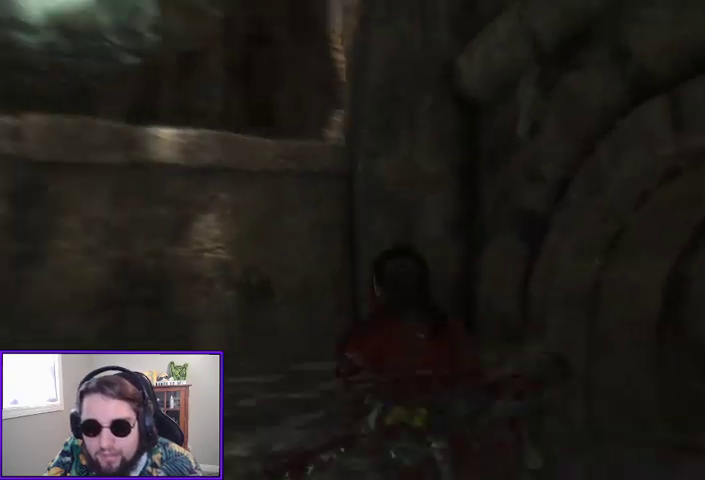
{"dt_ms": 500, "buttons": [], "left_stick": "up", "right_stick": "center", "events": [[167, "left_stick", "up-left"], [267, "right_stick", "center"], [300, "left_stick", "up"]]}
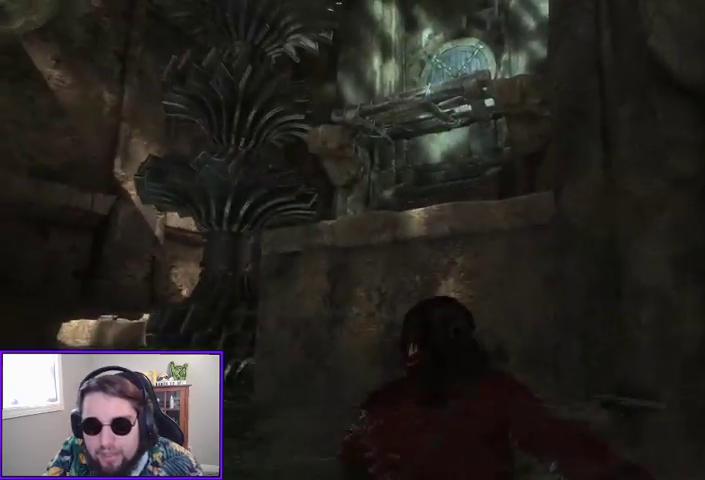
{"dt_ms": 500, "buttons": [], "left_stick": "up", "right_stick": "center", "events": [[100, "L3", "down"], [200, "right_stick", "right"], [267, "L3", "up"], [267, "right_stick", "center"], [433, "A", "down"], [500, "A", "up"]]}
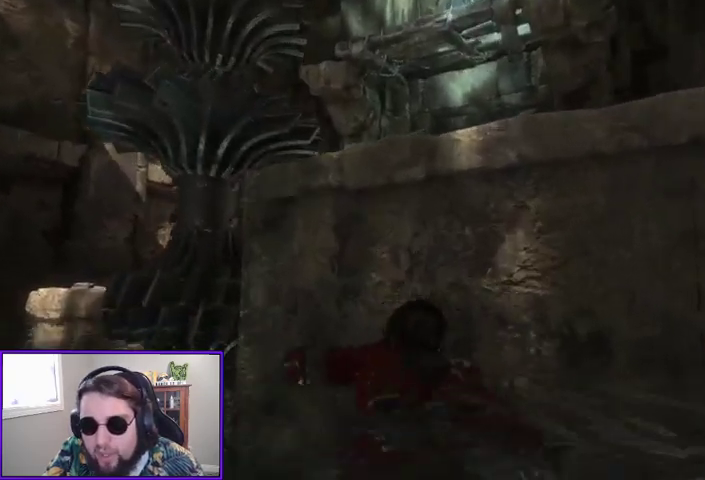
{"dt_ms": 500, "buttons": [], "left_stick": "up", "right_stick": "center", "events": [[100, "A", "down"], [167, "A", "up"], [267, "A", "down"], [300, "A", "up"], [400, "A", "down"], [467, "A", "up"]]}
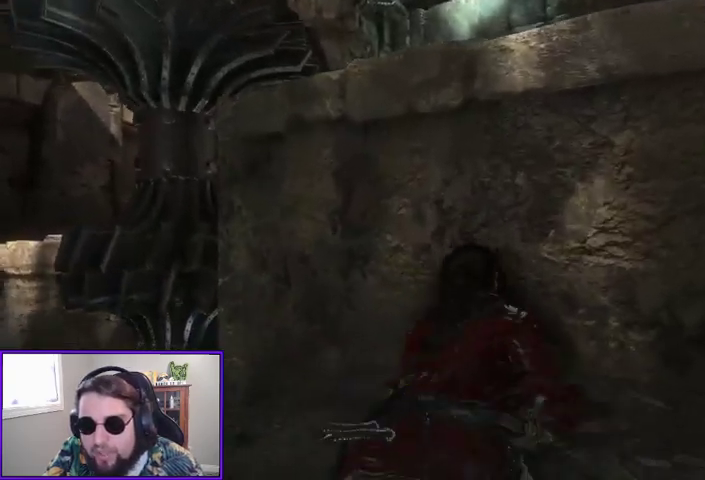
{"dt_ms": 1000, "buttons": [], "left_stick": "down-left", "right_stick": "left"}
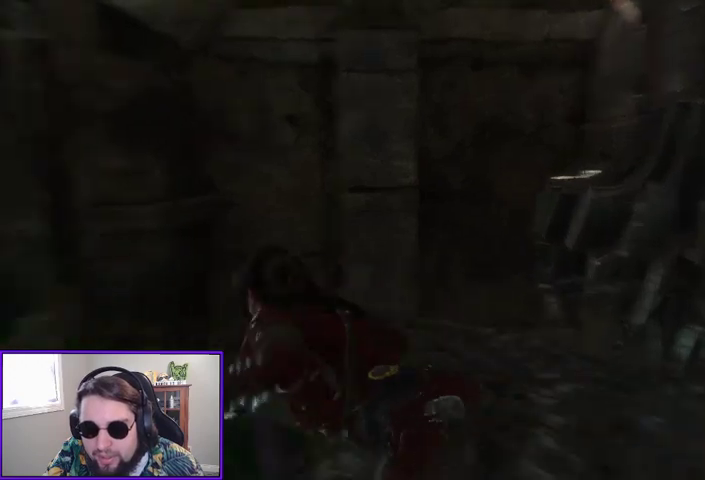
{"dt_ms": 500, "buttons": [], "left_stick": "left", "right_stick": "left", "events": [[400, "left_stick", "left"]]}
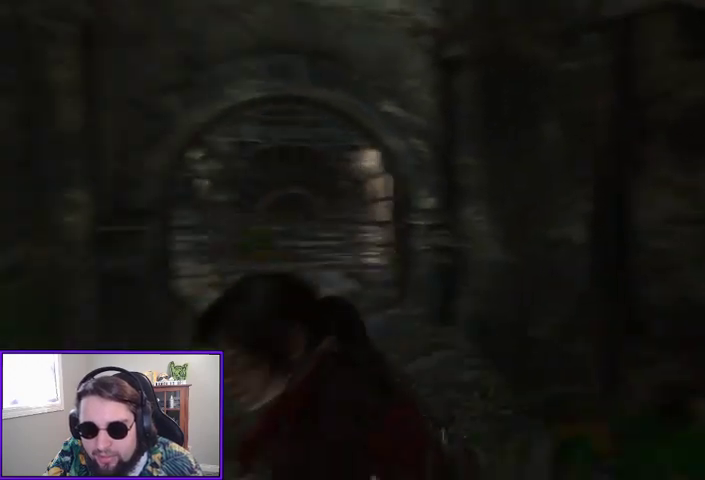
{"dt_ms": 500, "buttons": [], "left_stick": "up", "right_stick": "center", "events": [[67, "left_stick", "up-left"], [200, "L3", "down"], [400, "L3", "up"], [467, "left_stick", "up"], [500, "right_stick", "center"]]}
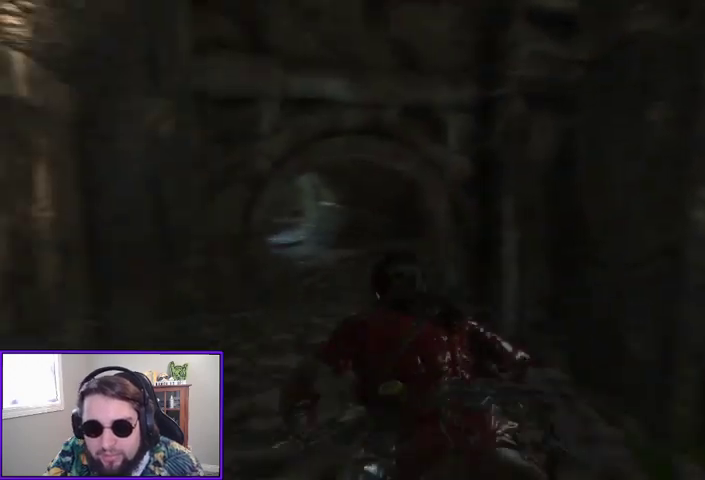
{"dt_ms": 500, "buttons": [], "left_stick": "up", "right_stick": "center", "events": []}
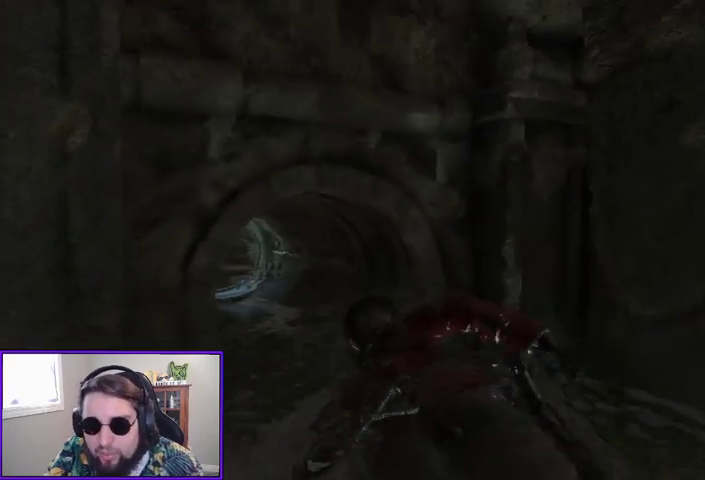
{"dt_ms": 500, "buttons": [], "left_stick": "up", "right_stick": "center", "events": []}
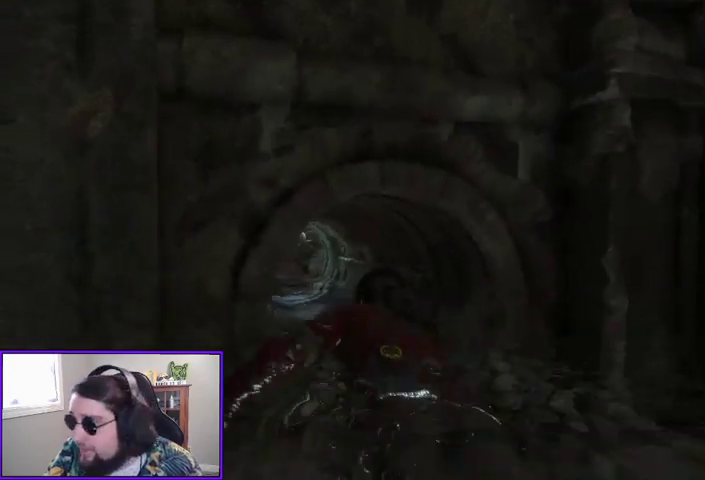
{"dt_ms": 500, "buttons": [], "left_stick": "up", "right_stick": "center", "events": []}
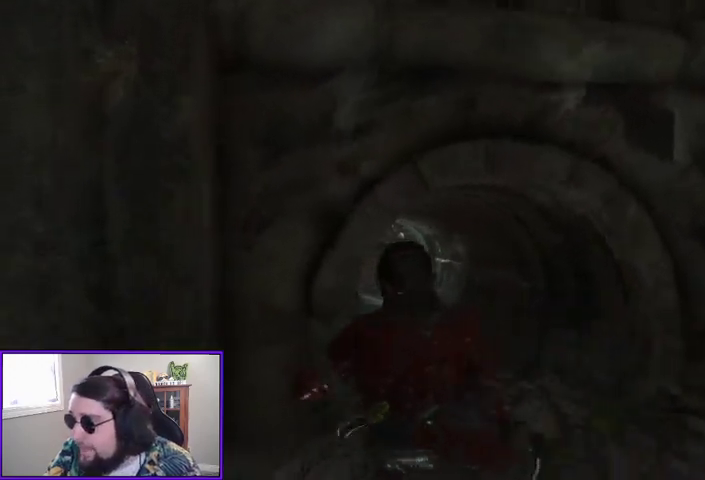
{"dt_ms": 500, "buttons": [], "left_stick": "up", "right_stick": "center", "events": []}
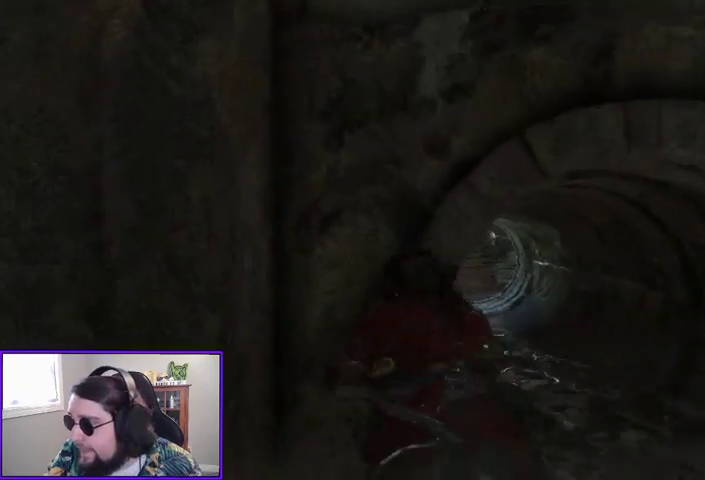
{"dt_ms": 500, "buttons": [], "left_stick": "up", "right_stick": "center", "events": []}
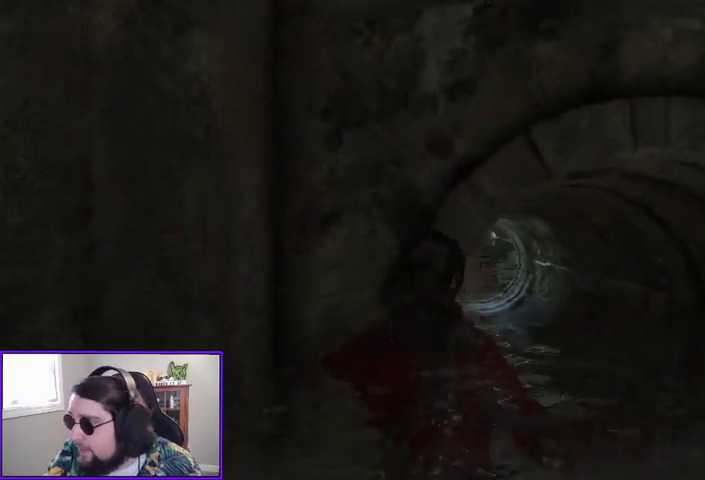
{"dt_ms": 500, "buttons": [], "left_stick": "up", "right_stick": "center", "events": []}
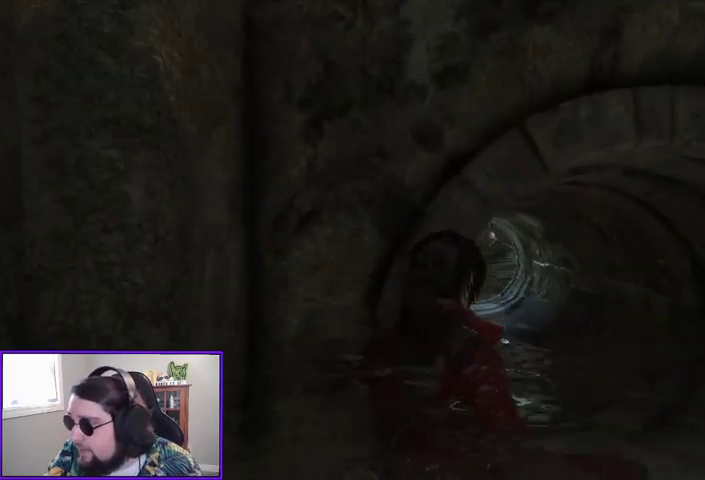
{"dt_ms": 500, "buttons": [], "left_stick": "right", "right_stick": "center", "events": [[233, "left_stick", "up-right"], [333, "left_stick", "right"]]}
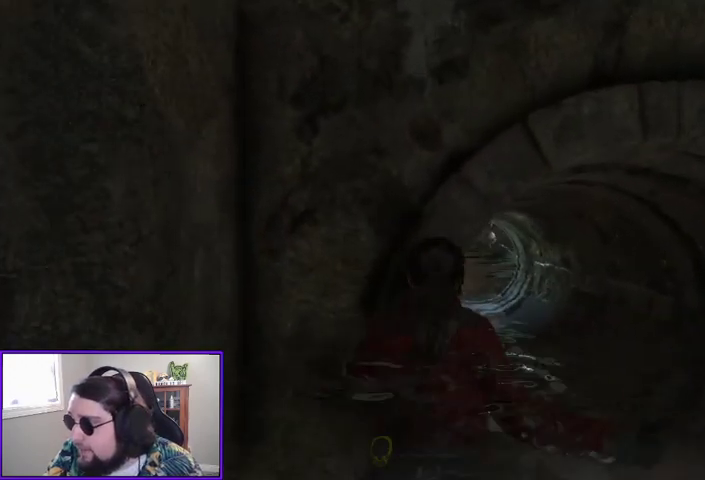
{"dt_ms": 500, "buttons": [], "left_stick": "down-right", "right_stick": "center", "events": [[167, "left_stick", "up-right"], [333, "left_stick", "right"], [433, "left_stick", "down-right"]]}
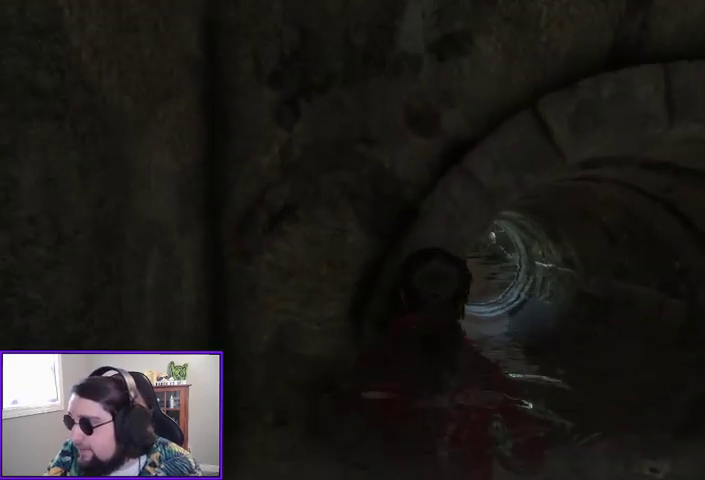
{"dt_ms": 500, "buttons": [], "left_stick": "up", "right_stick": "center", "events": [[100, "left_stick", "right"], [100, "right_stick", "right"], [233, "left_stick", "up-right"], [333, "right_stick", "center"], [467, "left_stick", "up"]]}